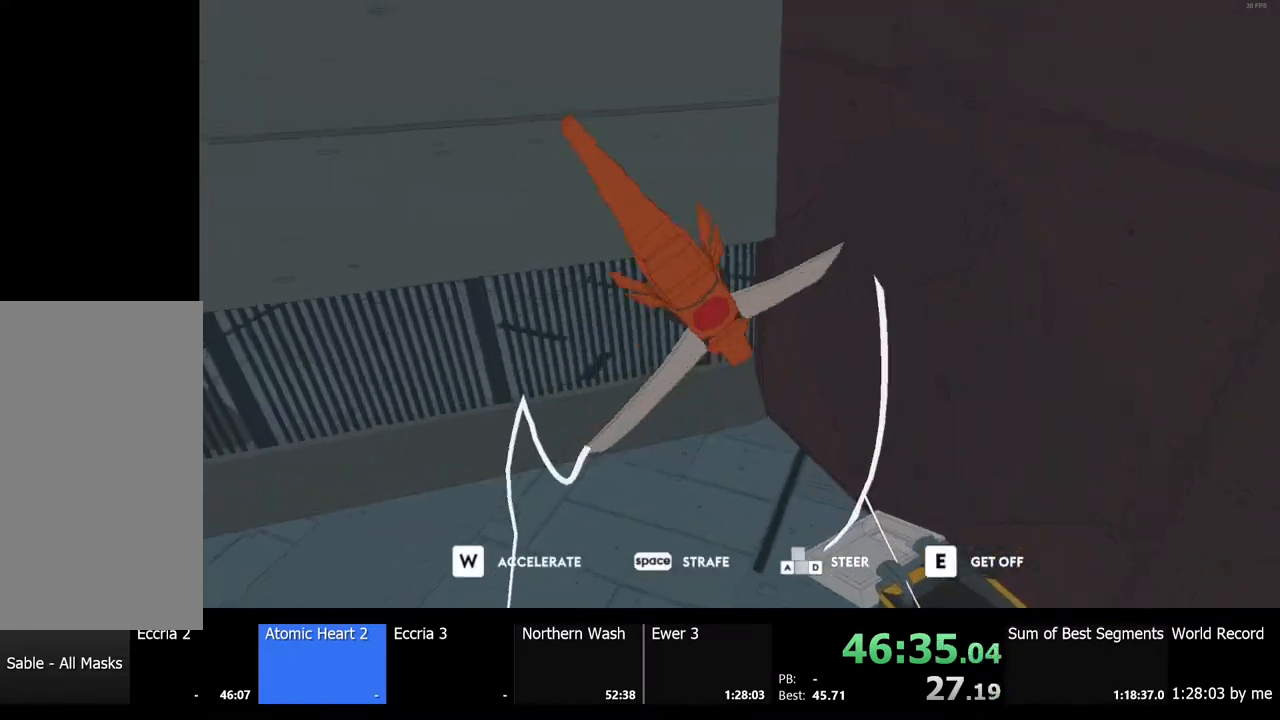
Gameplay with keyboard and mouse; each line is a JSON object with the keys and mouse buttons held at the frame after it. "events" lists presses ("down") and releases ("up") of "a", "ctrl", "d", "e", "f", "q", "r", "s", "shift", "space", "tab", "w", "mouse_left", "mouse_wheel", "mouse_right", "mouse_mb4" and "mouse_mb5" between this image and that frame as [ms after this image, input, new state], when the widget could be followed in between. "mouse_left", "mouse_wheel", "mouse_right", "mouse_mb4", "mouse_mb5" = the "left", "wheel", "right", "mb4", "mb5" buttons of the "mouse" list. No other keys are recorded. "wheel" means that the mouse wheel is clicked or scrolled. Mouse movement is not recorded.
{"keys": ["w"], "mouse": [], "events": [[100, "e", "up"]]}
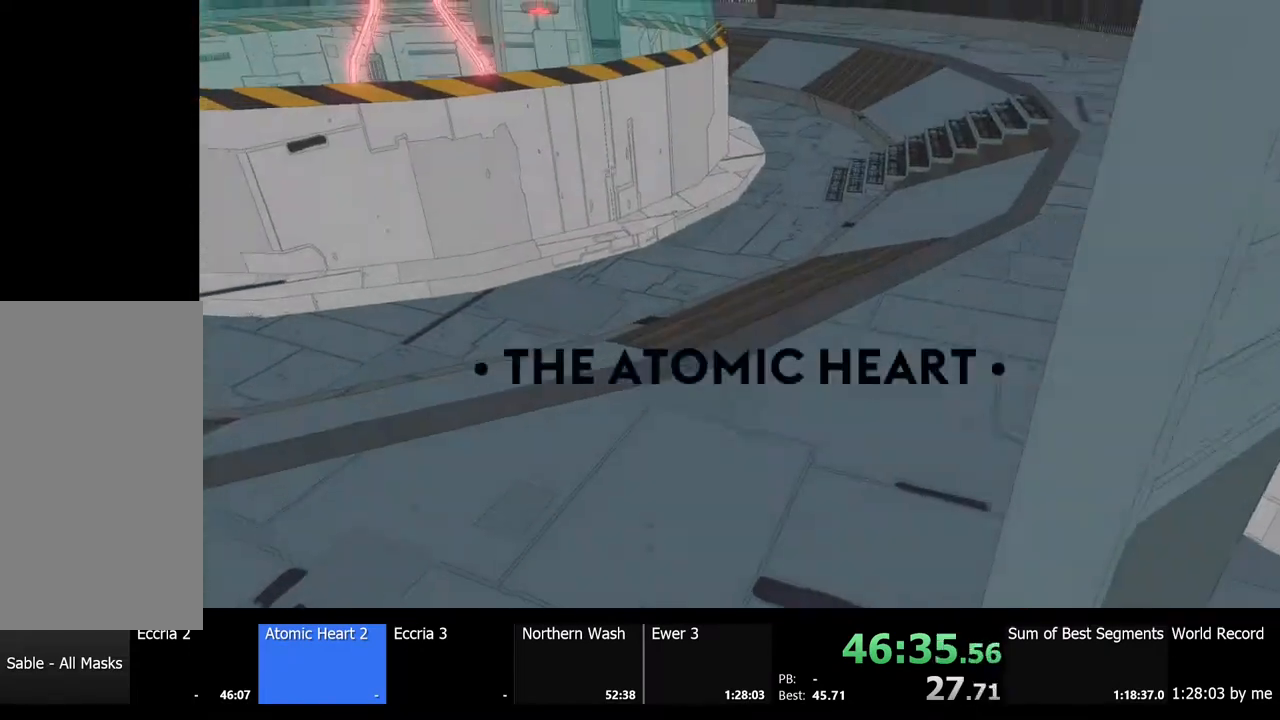
{"keys": ["w"], "mouse": [], "events": [[67, "a", "down"], [433, "a", "up"]]}
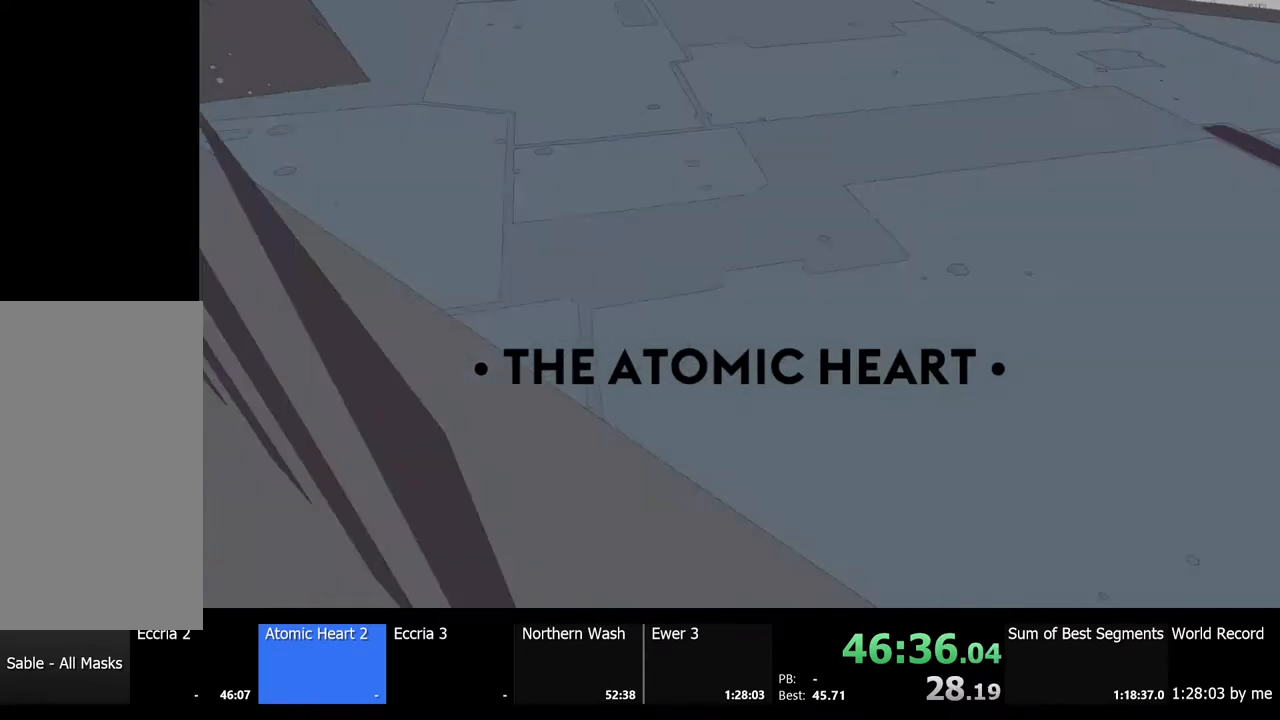
{"keys": [], "mouse": [], "events": [[167, "w", "up"]]}
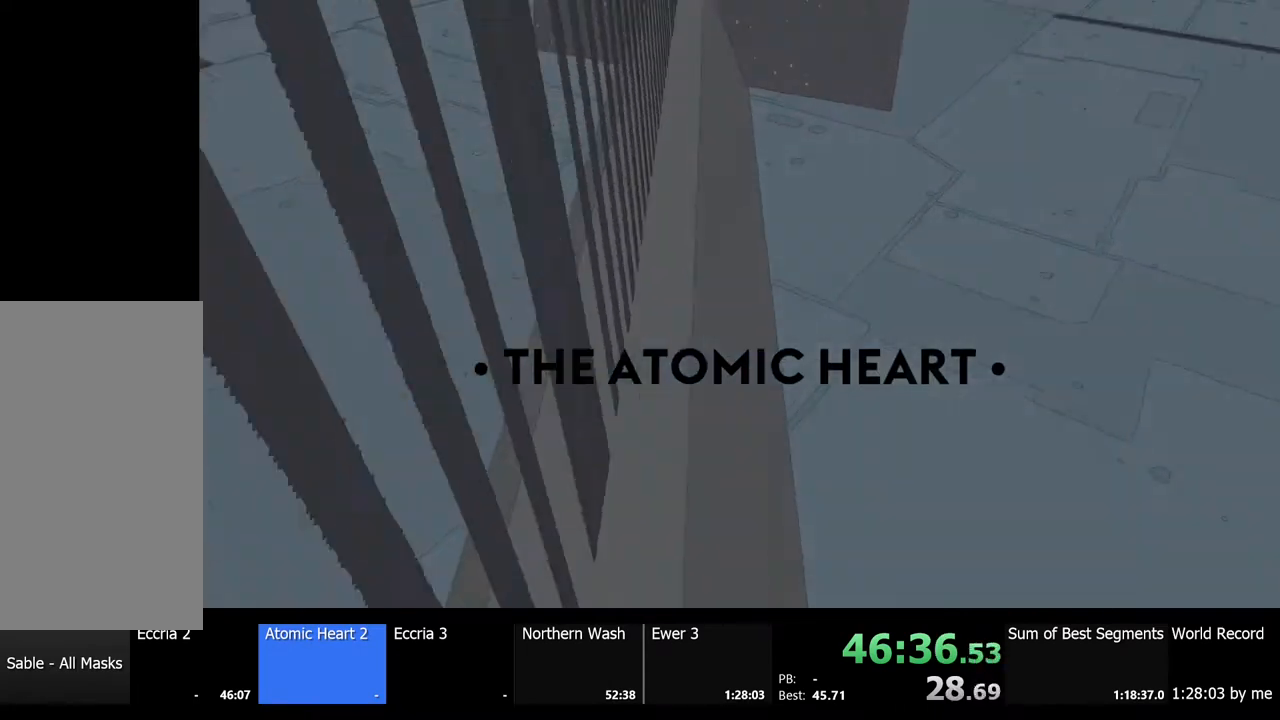
{"keys": [], "mouse": [], "events": [[233, "d", "down"], [500, "d", "up"]]}
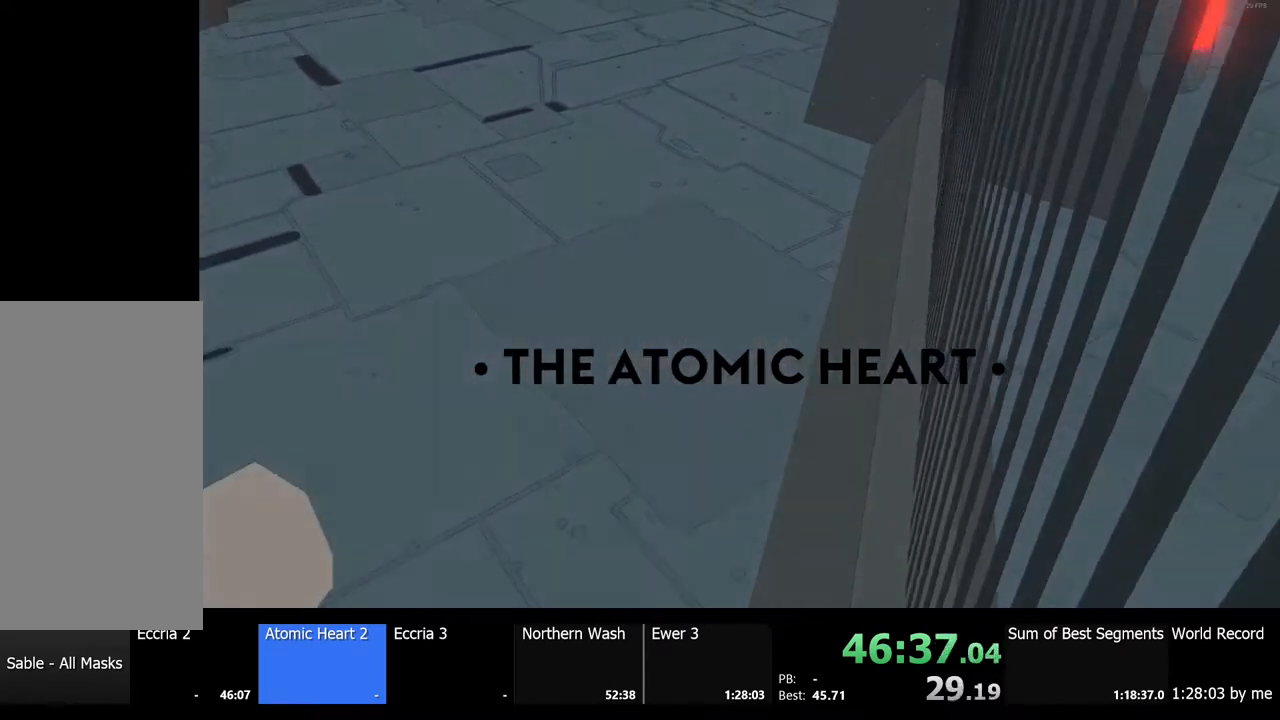
{"keys": ["s"], "mouse": [], "events": [[367, "s", "down"]]}
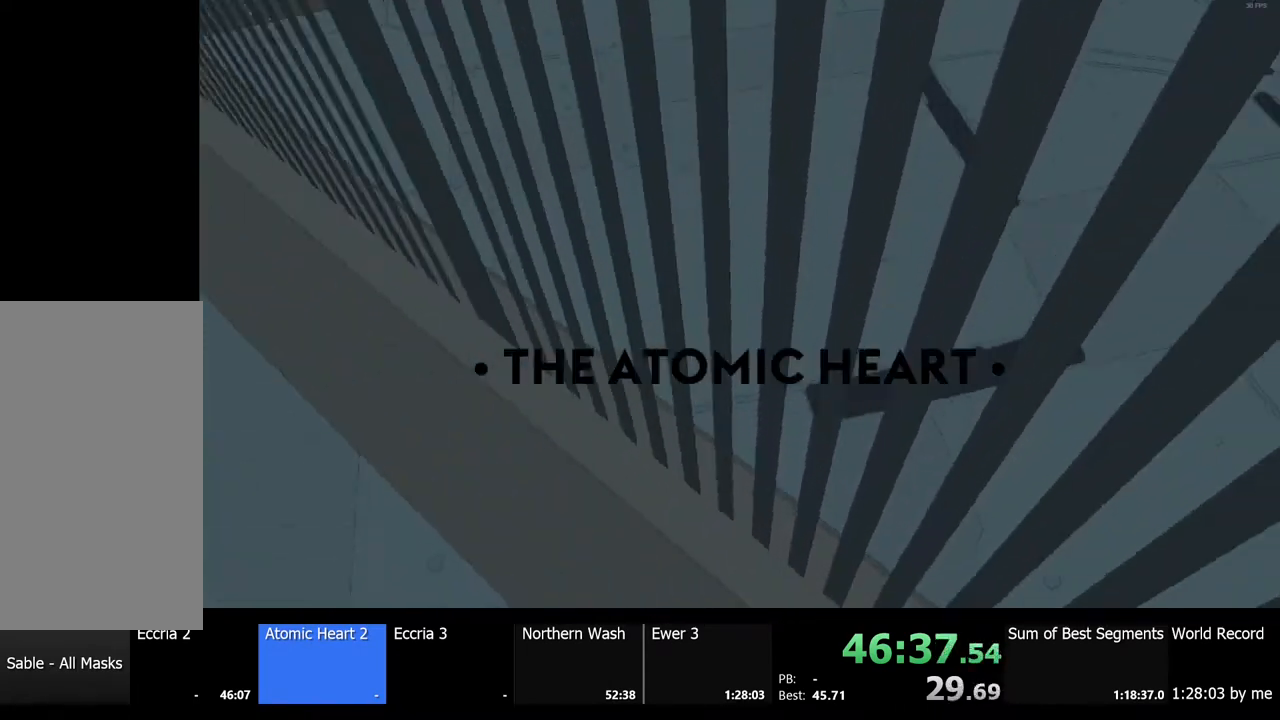
{"keys": [], "mouse": [], "events": [[67, "e", "down"], [133, "e", "up"], [167, "s", "up"]]}
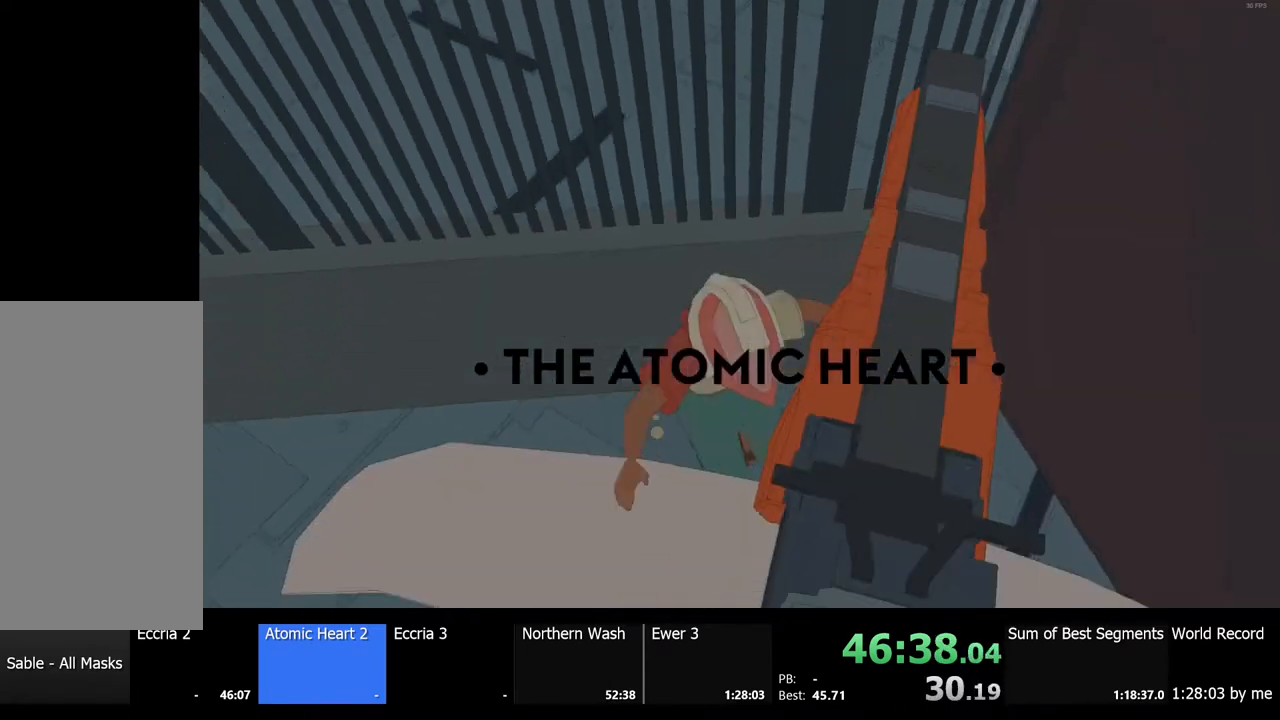
{"keys": ["s", "space"], "mouse": [], "events": [[200, "e", "down"], [300, "e", "up"], [467, "s", "down"], [500, "space", "down"]]}
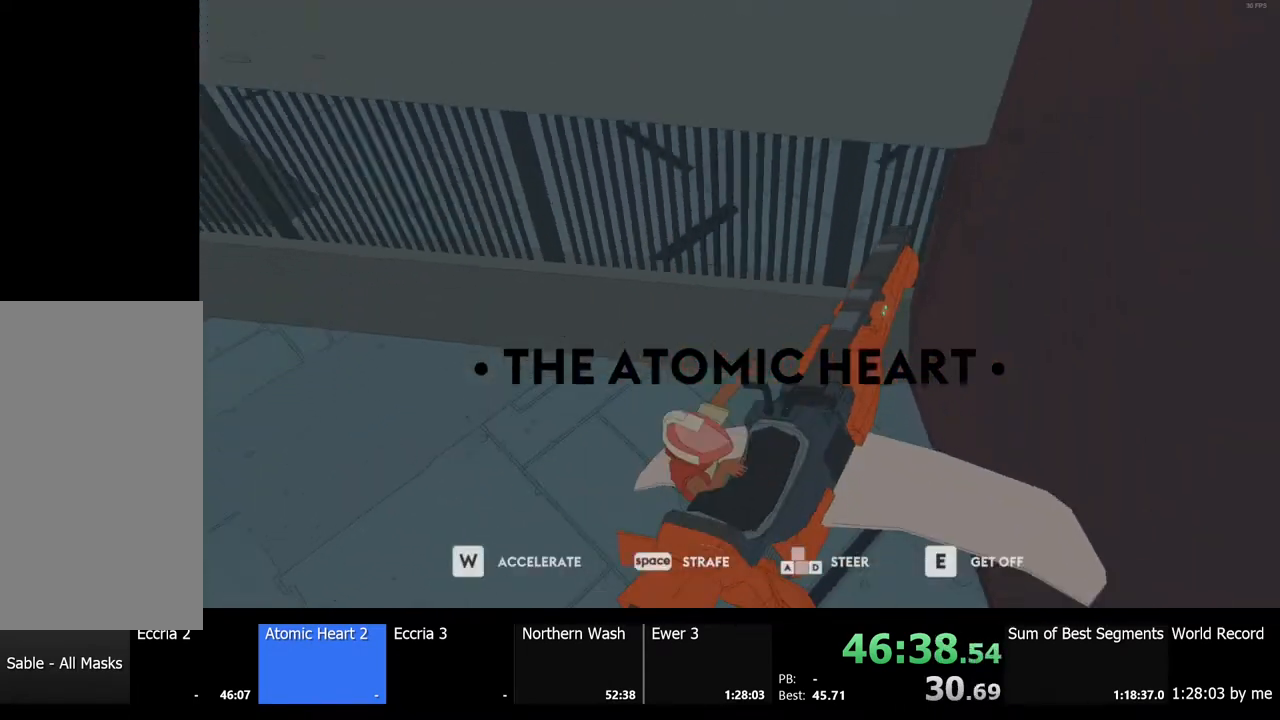
{"keys": ["s"], "mouse": [], "events": [[200, "space", "up"], [233, "a", "down"], [367, "a", "up"]]}
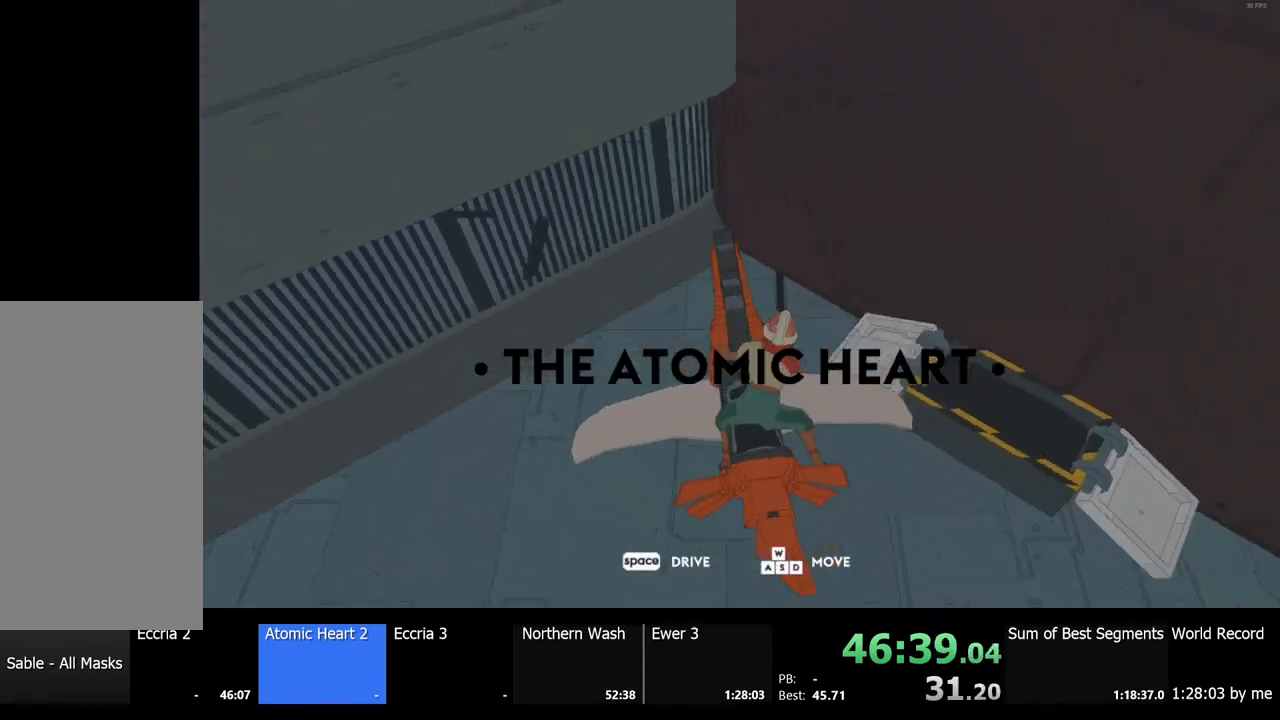
{"keys": ["w"], "mouse": [], "events": [[33, "d", "down"], [233, "s", "up"], [367, "d", "up"], [500, "w", "down"]]}
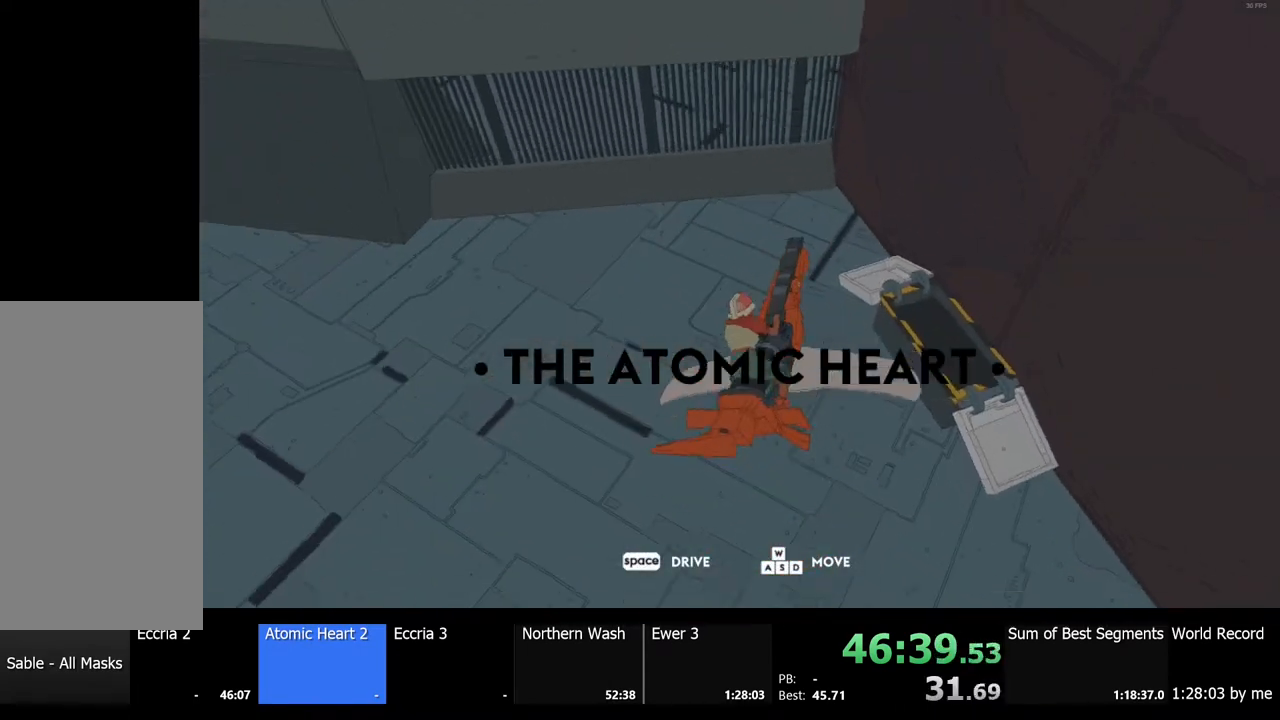
{"keys": [], "mouse": [], "events": [[133, "w", "up"]]}
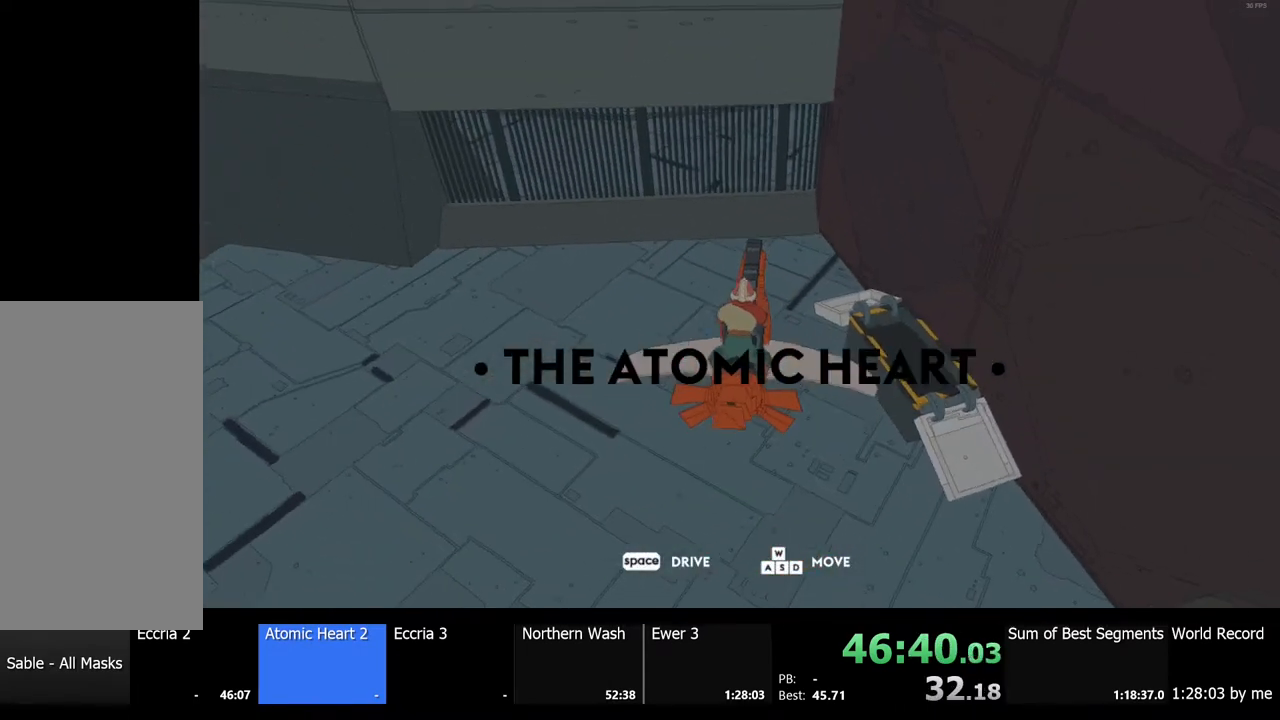
{"keys": ["w"], "mouse": [], "events": [[200, "space", "down"], [300, "space", "up"], [300, "w", "down"]]}
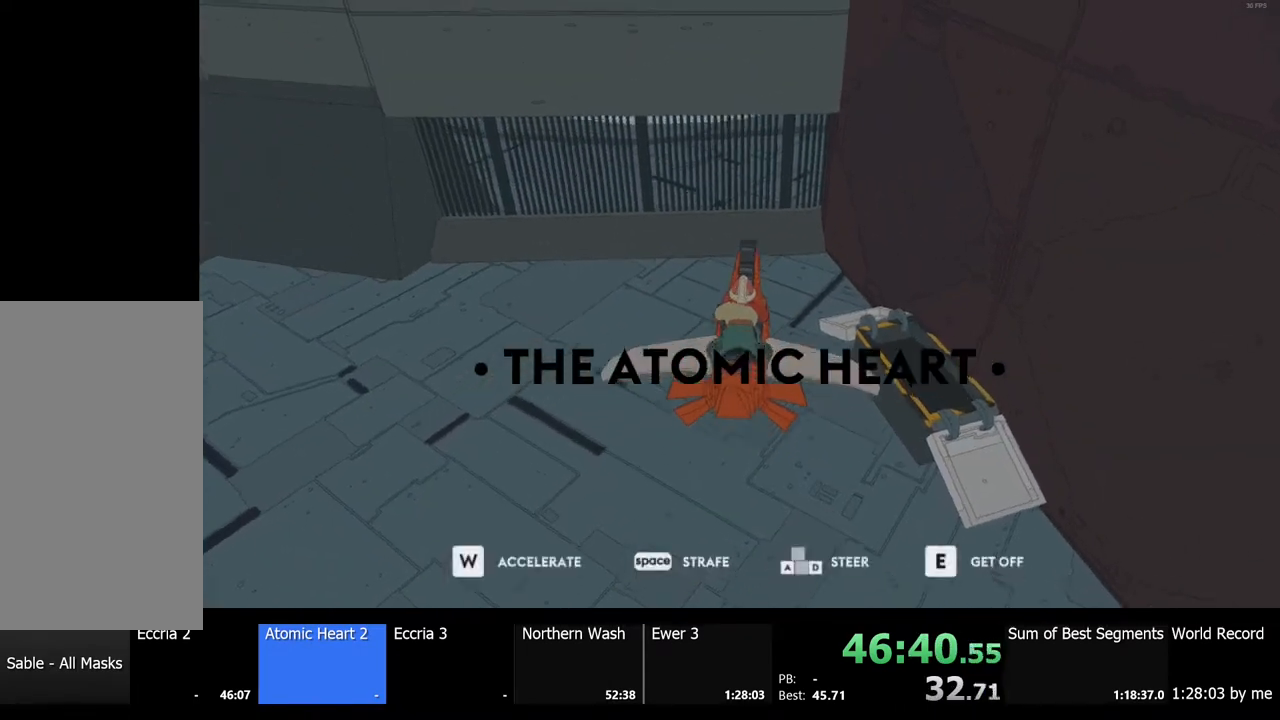
{"keys": ["w"], "mouse": [], "events": []}
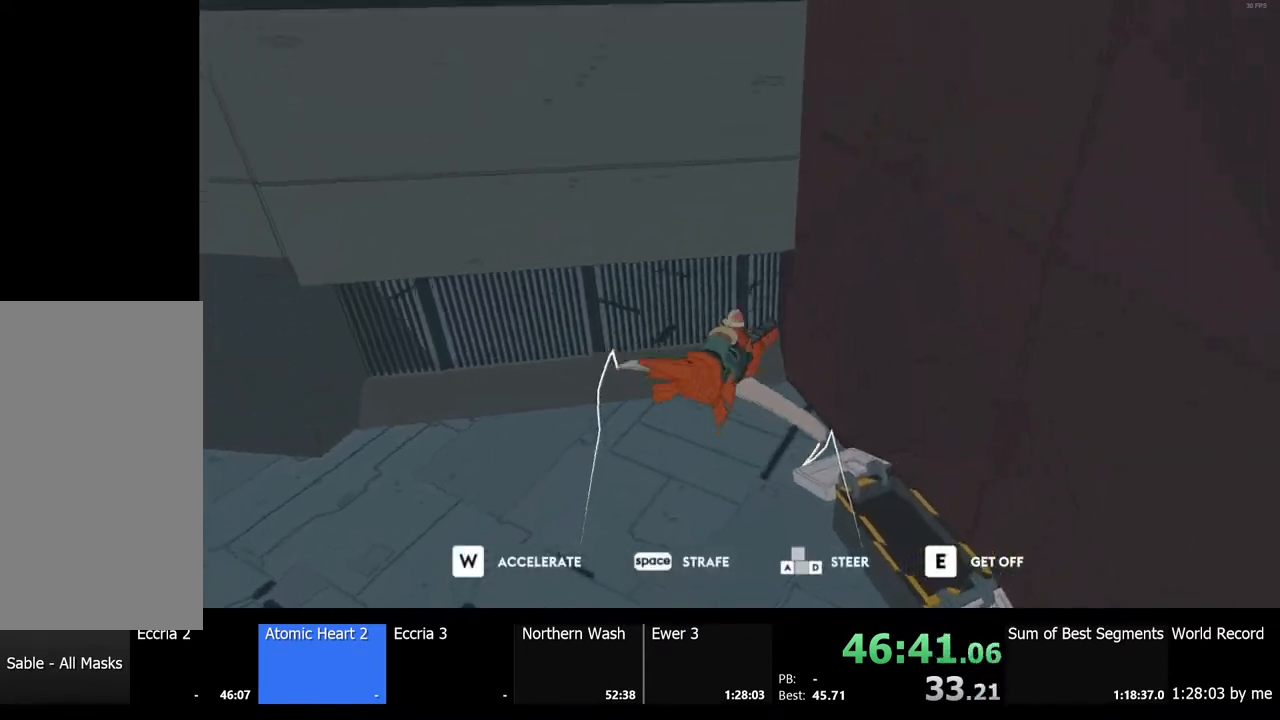
{"keys": ["w"], "mouse": [], "events": [[267, "e", "down"], [433, "e", "up"]]}
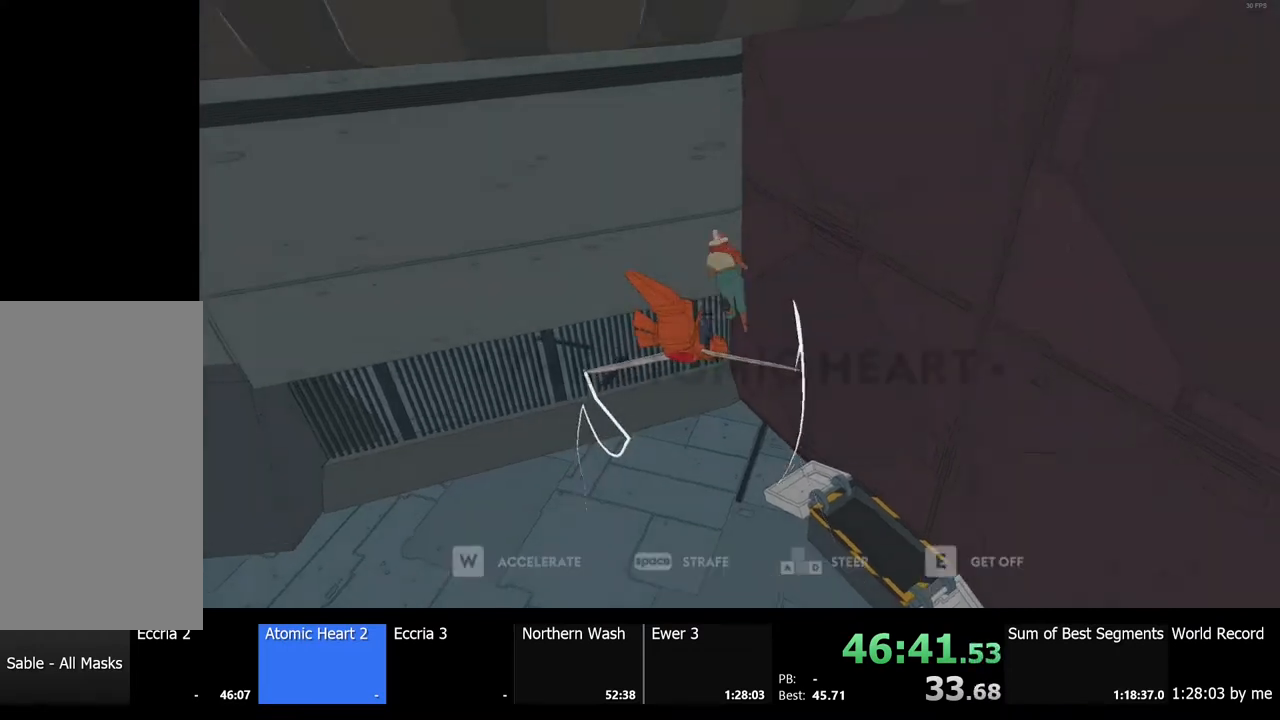
{"keys": ["a", "s"], "mouse": [], "events": [[200, "w", "up"], [333, "s", "down"], [367, "a", "down"]]}
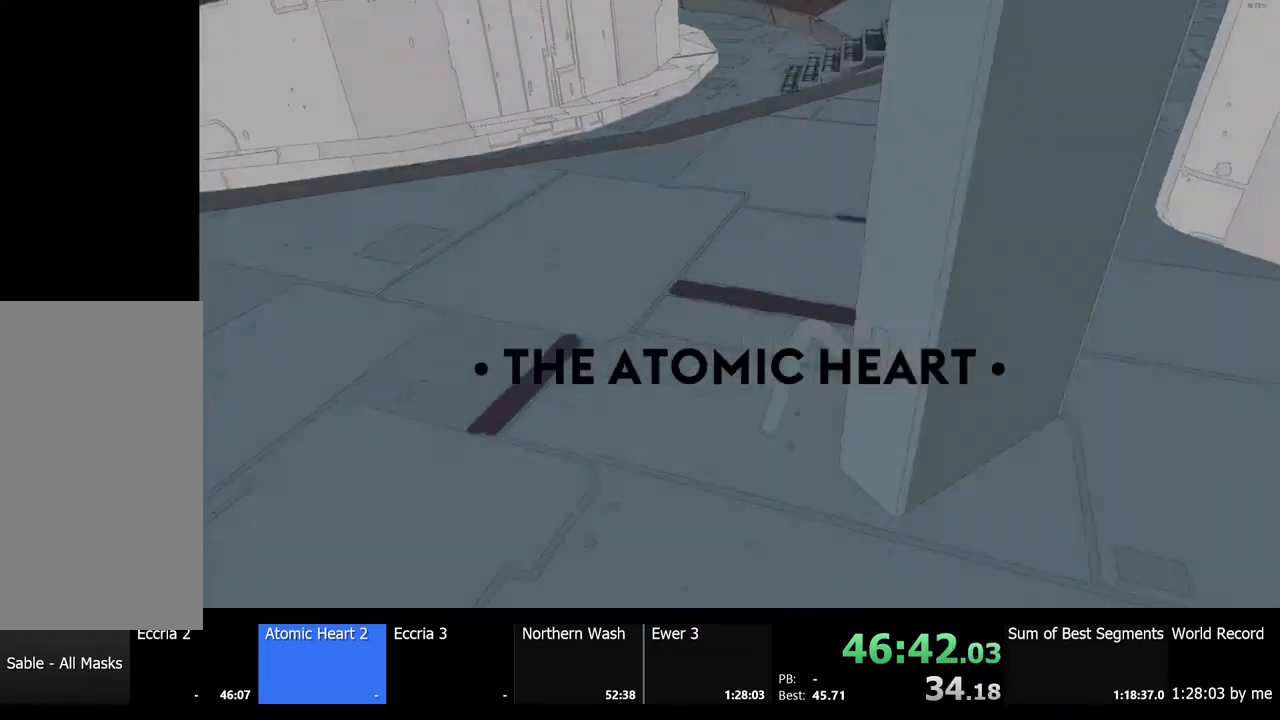
{"keys": [], "mouse": [], "events": [[300, "s", "up"], [367, "a", "up"]]}
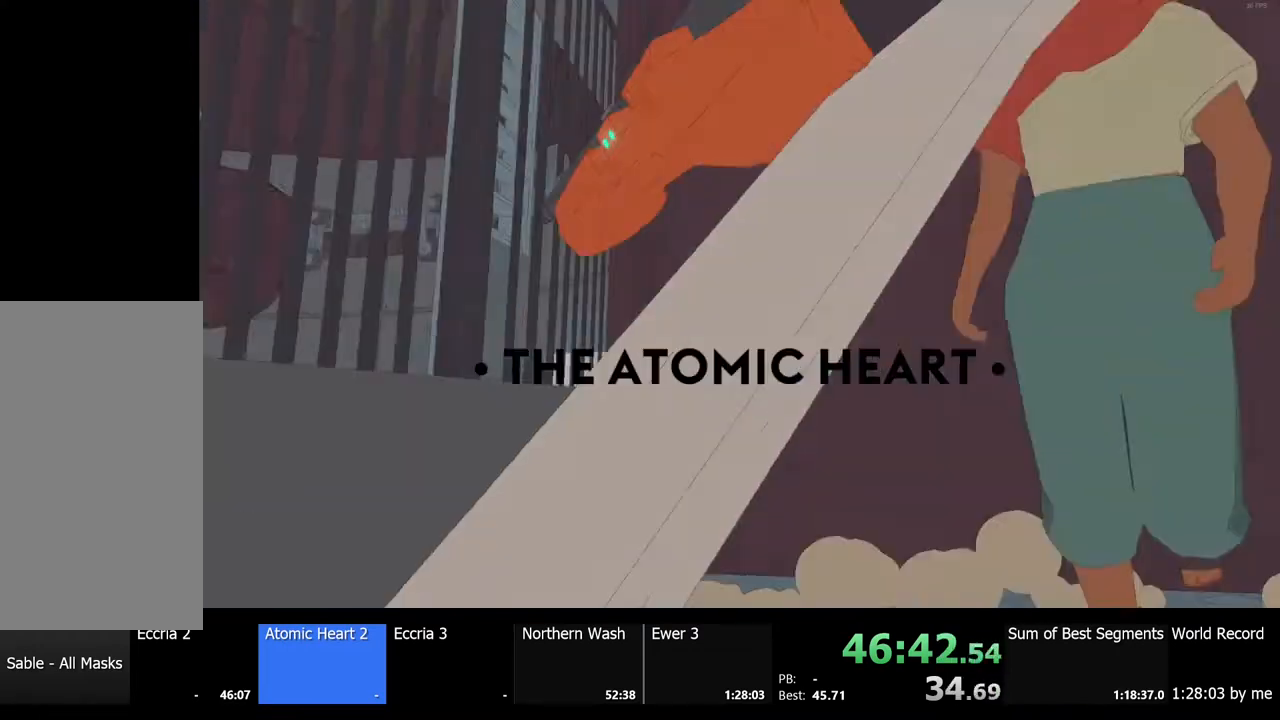
{"keys": [], "mouse": [], "events": []}
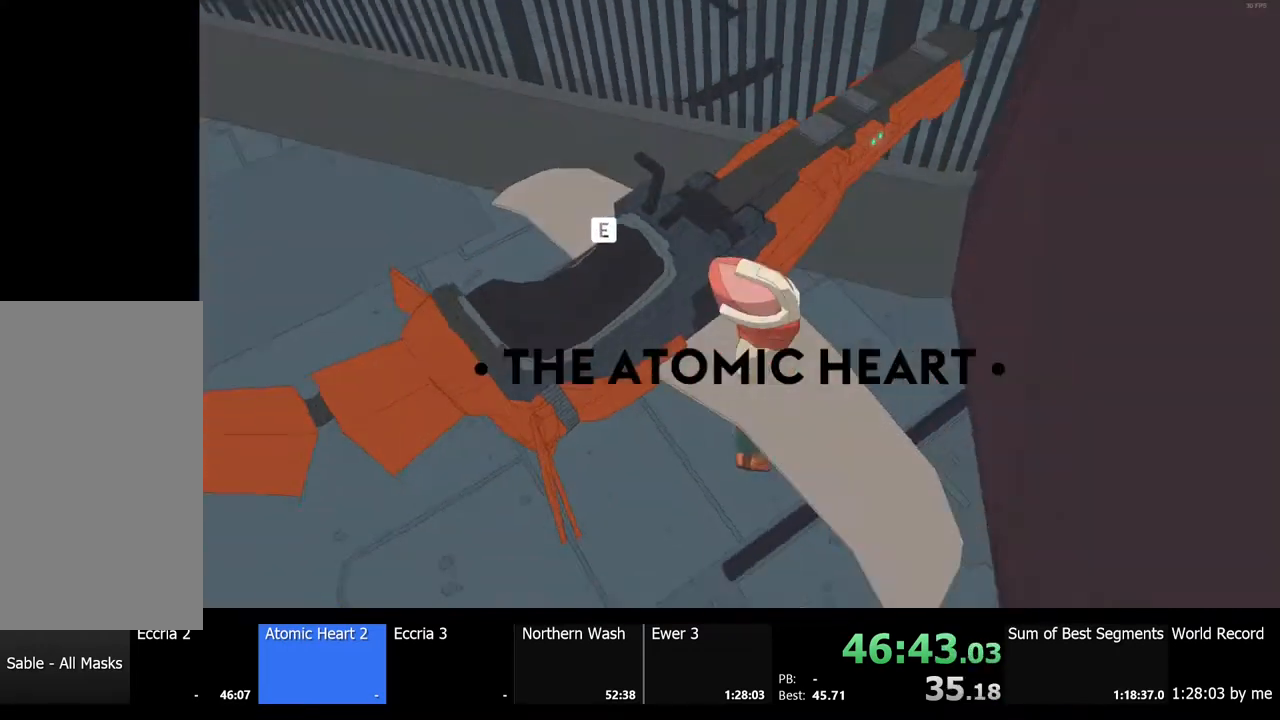
{"keys": ["a", "s", "space"], "mouse": [], "events": [[167, "e", "down"], [267, "e", "up"], [367, "a", "down"], [433, "space", "down"], [467, "s", "down"]]}
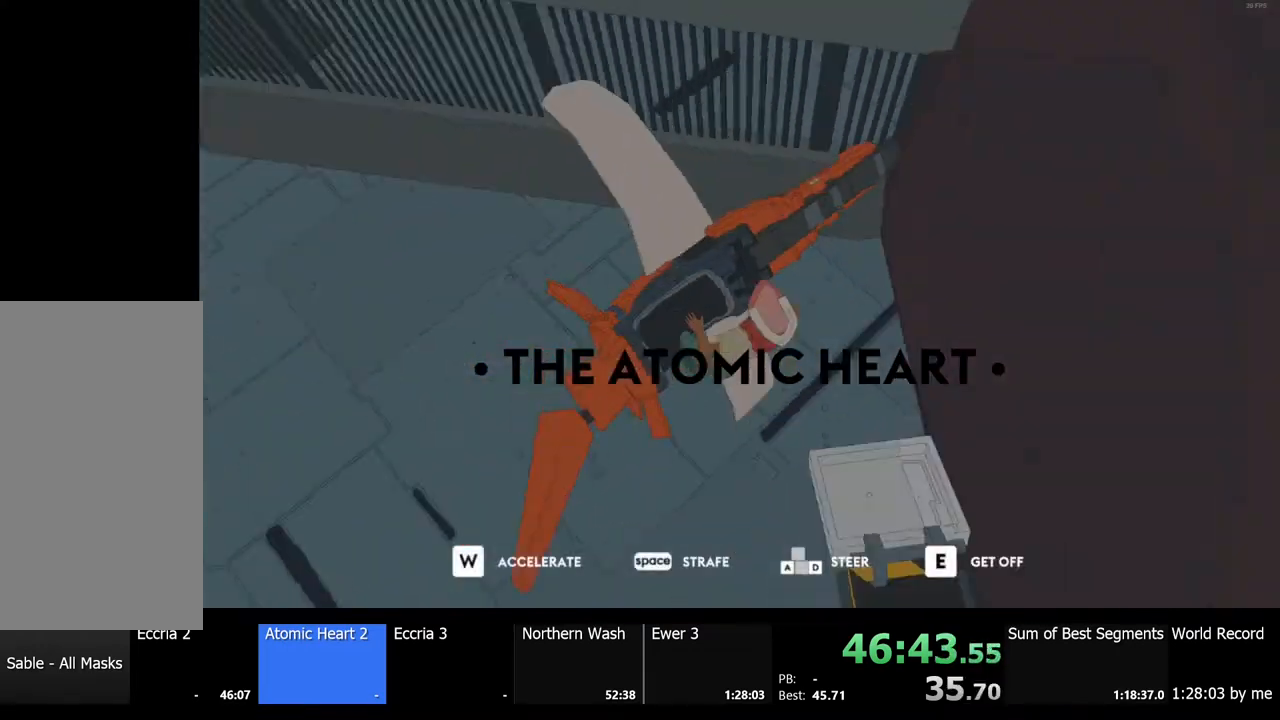
{"keys": ["d", "s"], "mouse": [], "events": [[167, "a", "up"], [167, "d", "down"], [167, "space", "up"]]}
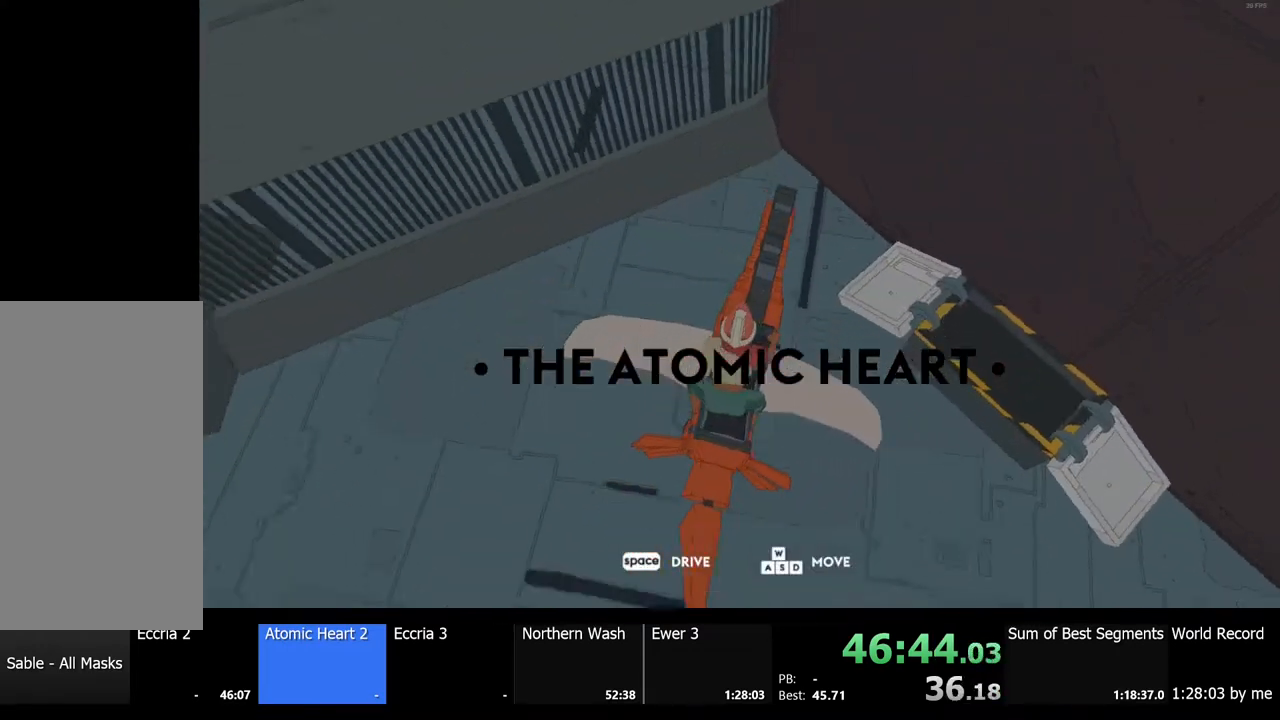
{"keys": [], "mouse": [], "events": [[67, "s", "up"], [233, "d", "up"]]}
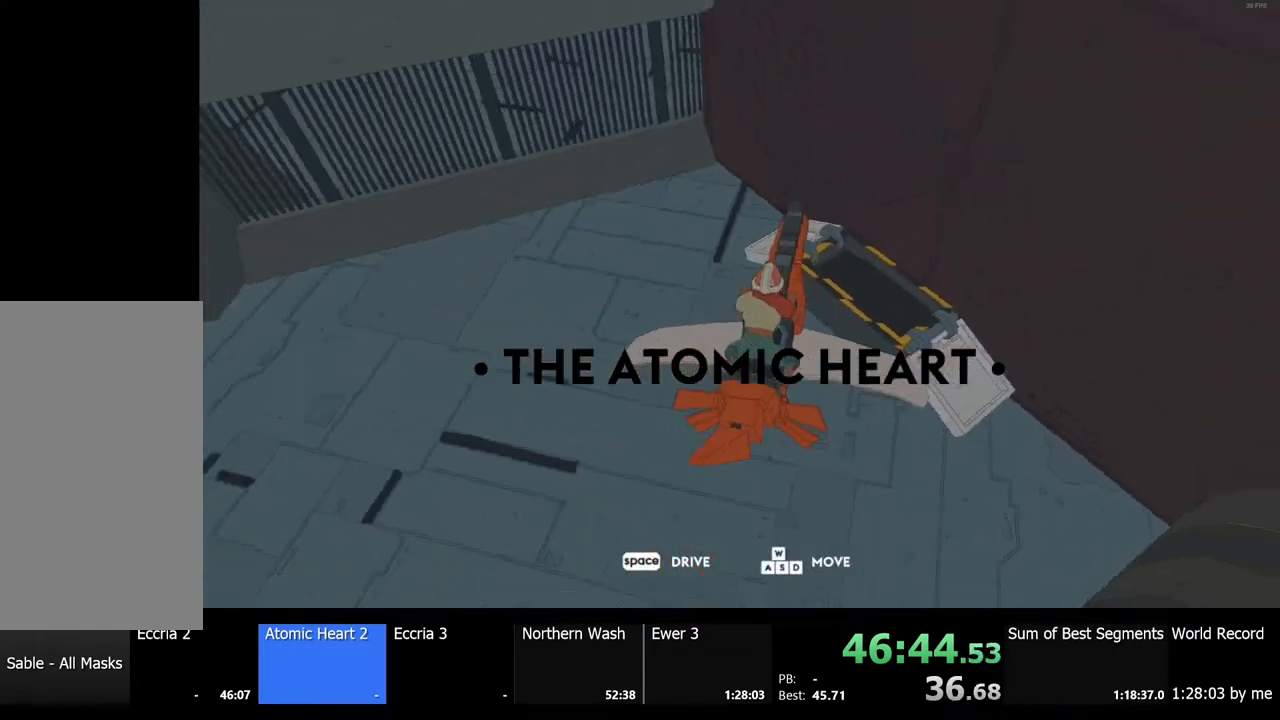
{"keys": [], "mouse": [], "events": []}
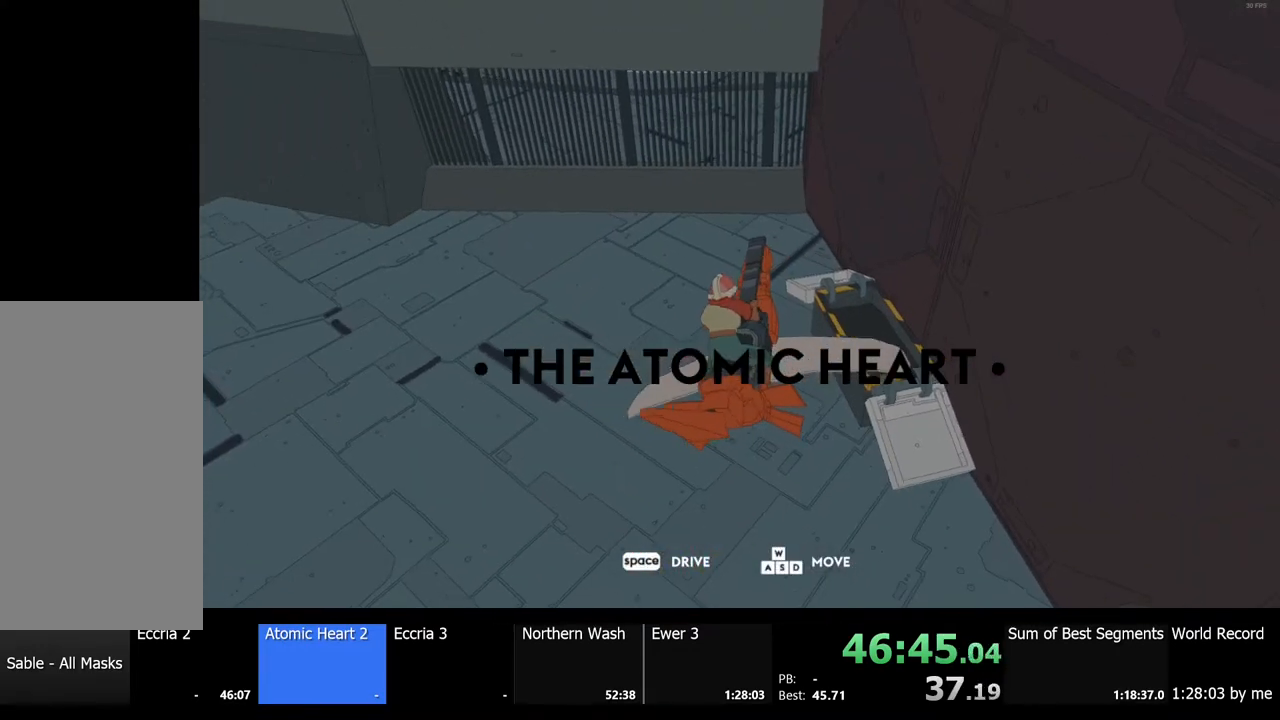
{"keys": ["w"], "mouse": [], "events": [[300, "space", "down"], [400, "space", "up"], [500, "w", "down"]]}
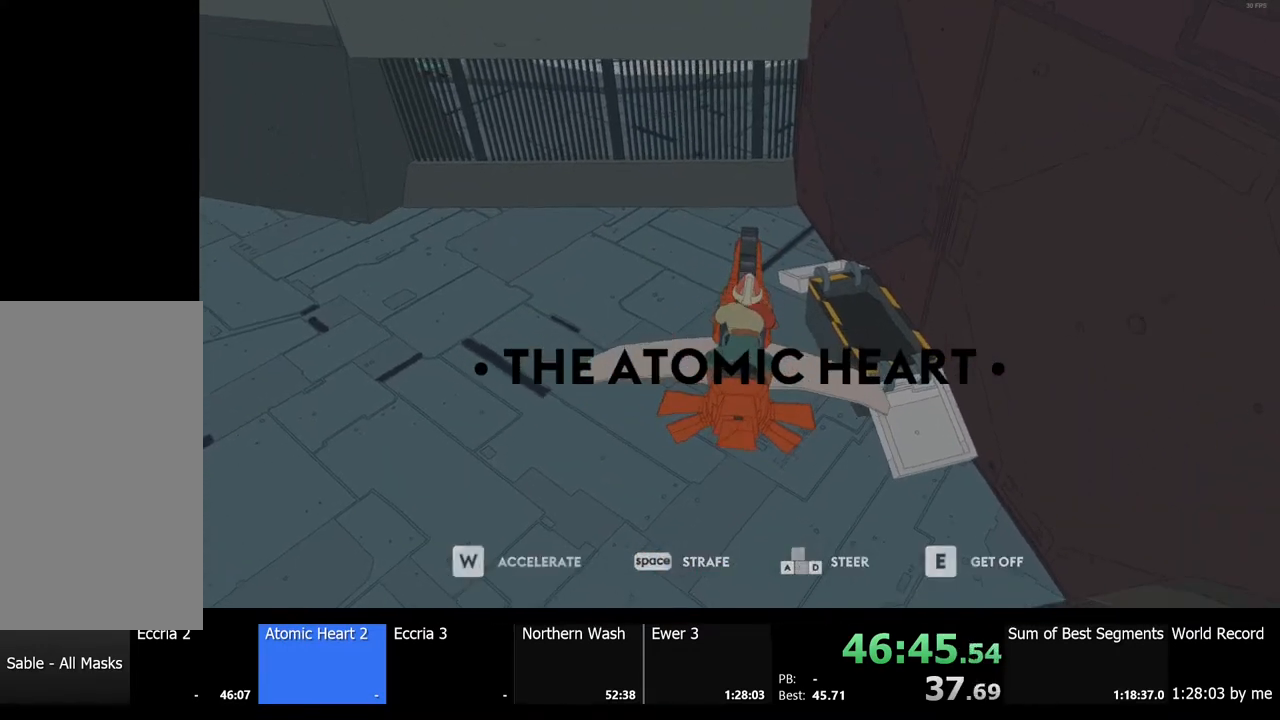
{"keys": ["w"], "mouse": [], "events": []}
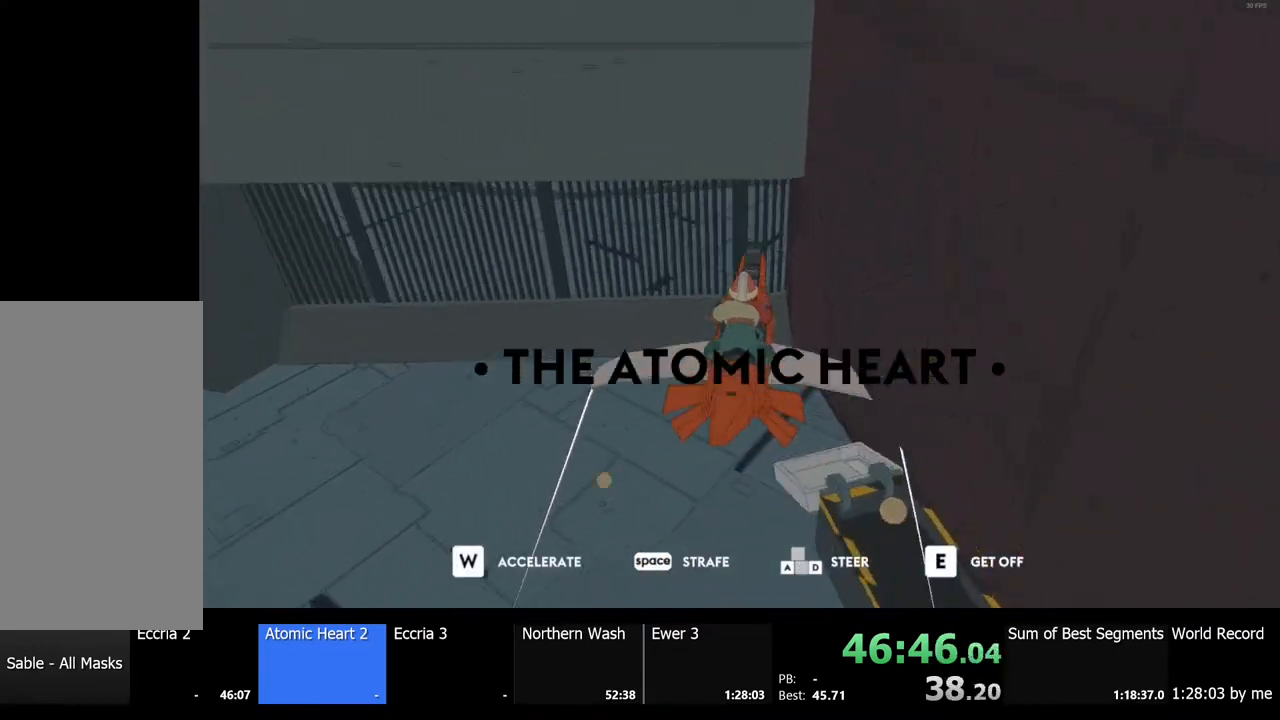
{"keys": ["w"], "mouse": [], "events": []}
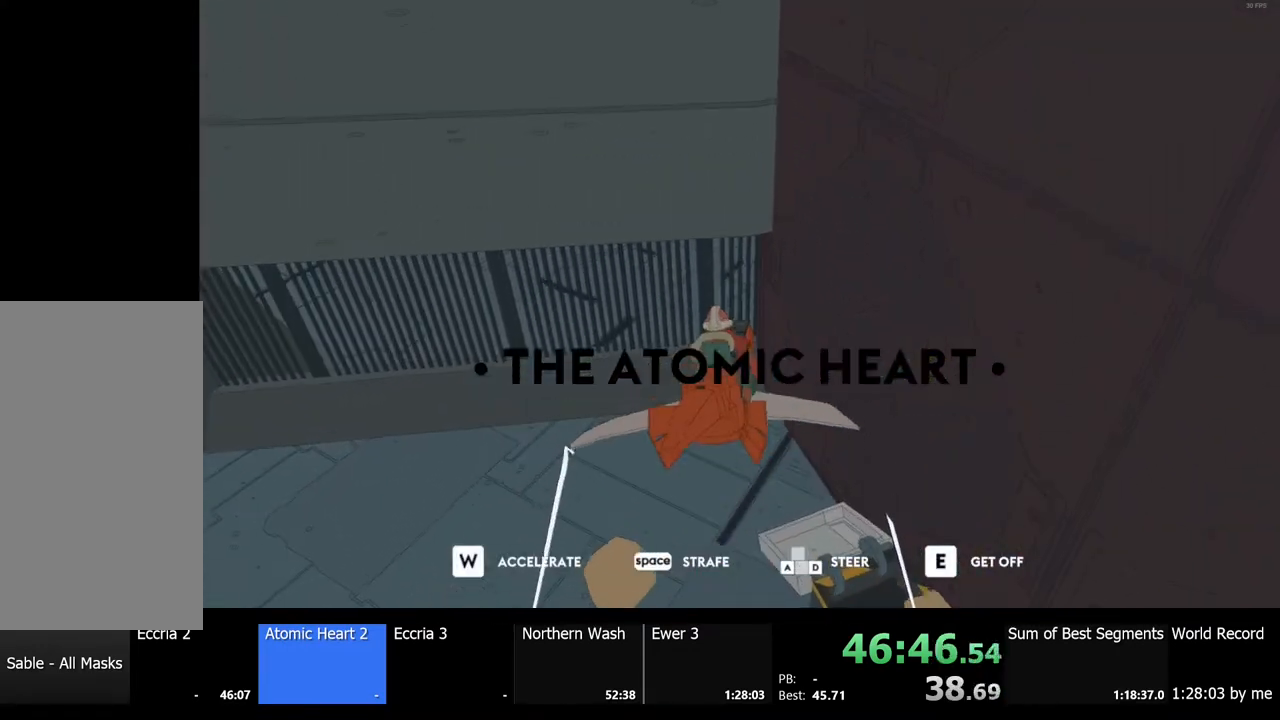
{"keys": ["w"], "mouse": [], "events": [[300, "e", "down"], [433, "e", "up"]]}
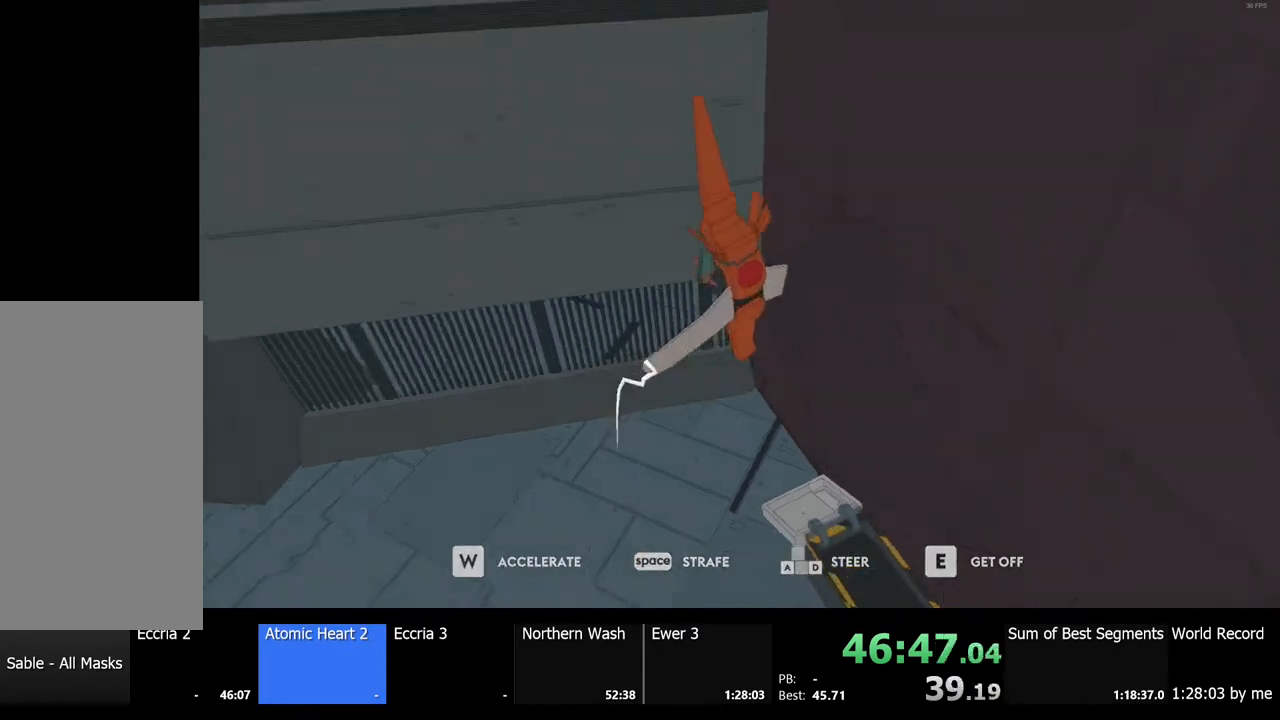
{"keys": ["a", "w"], "mouse": [], "events": [[467, "a", "down"]]}
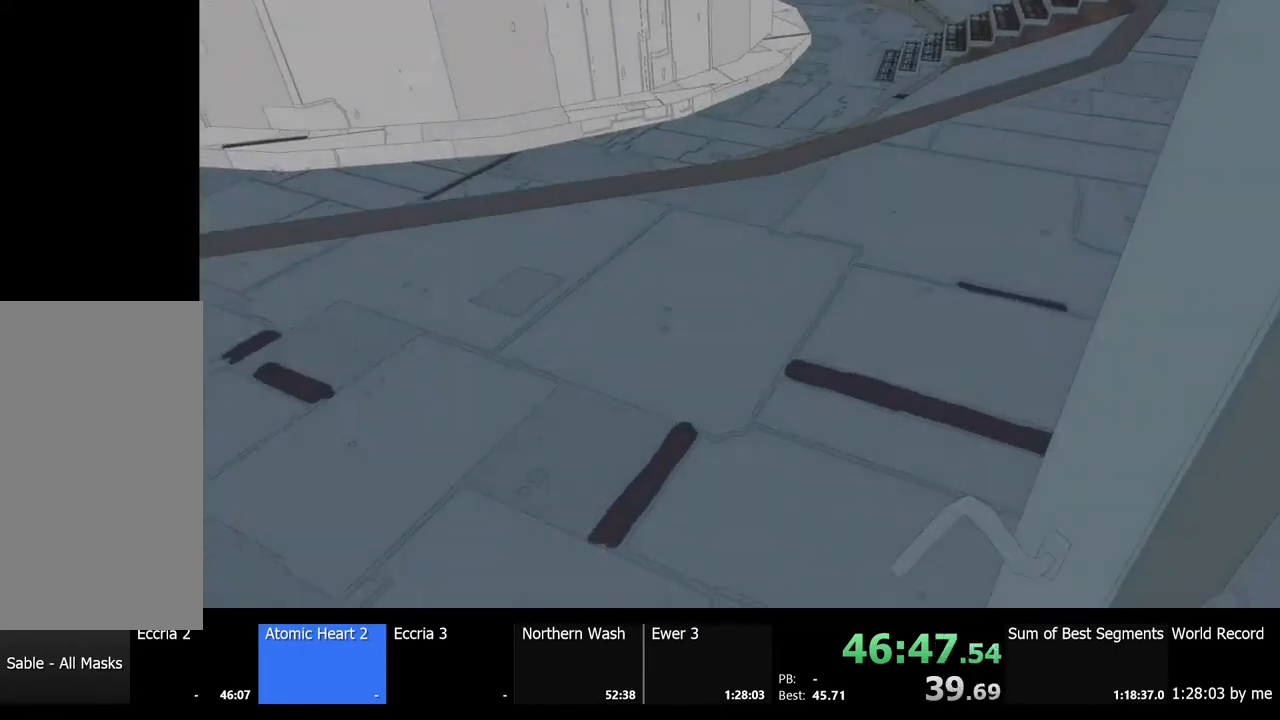
{"keys": [], "mouse": [], "events": [[200, "a", "up"], [467, "w", "up"]]}
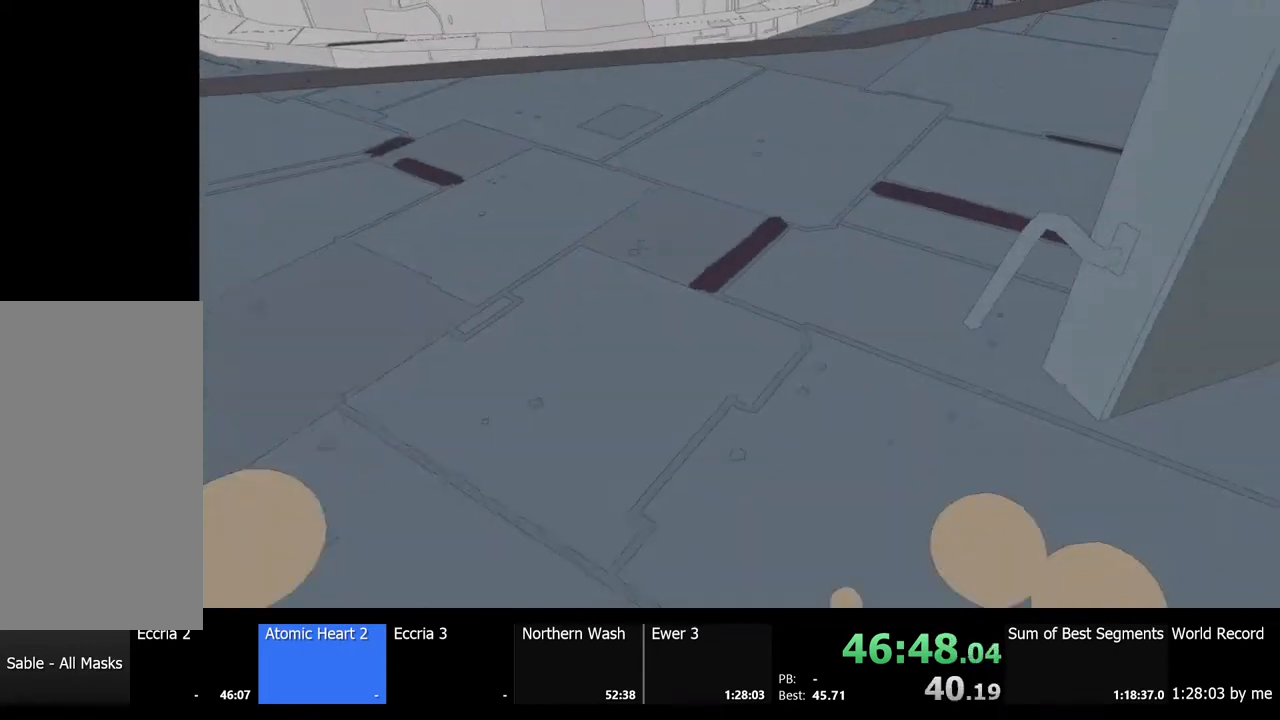
{"keys": ["s"], "mouse": [], "events": [[367, "s", "down"]]}